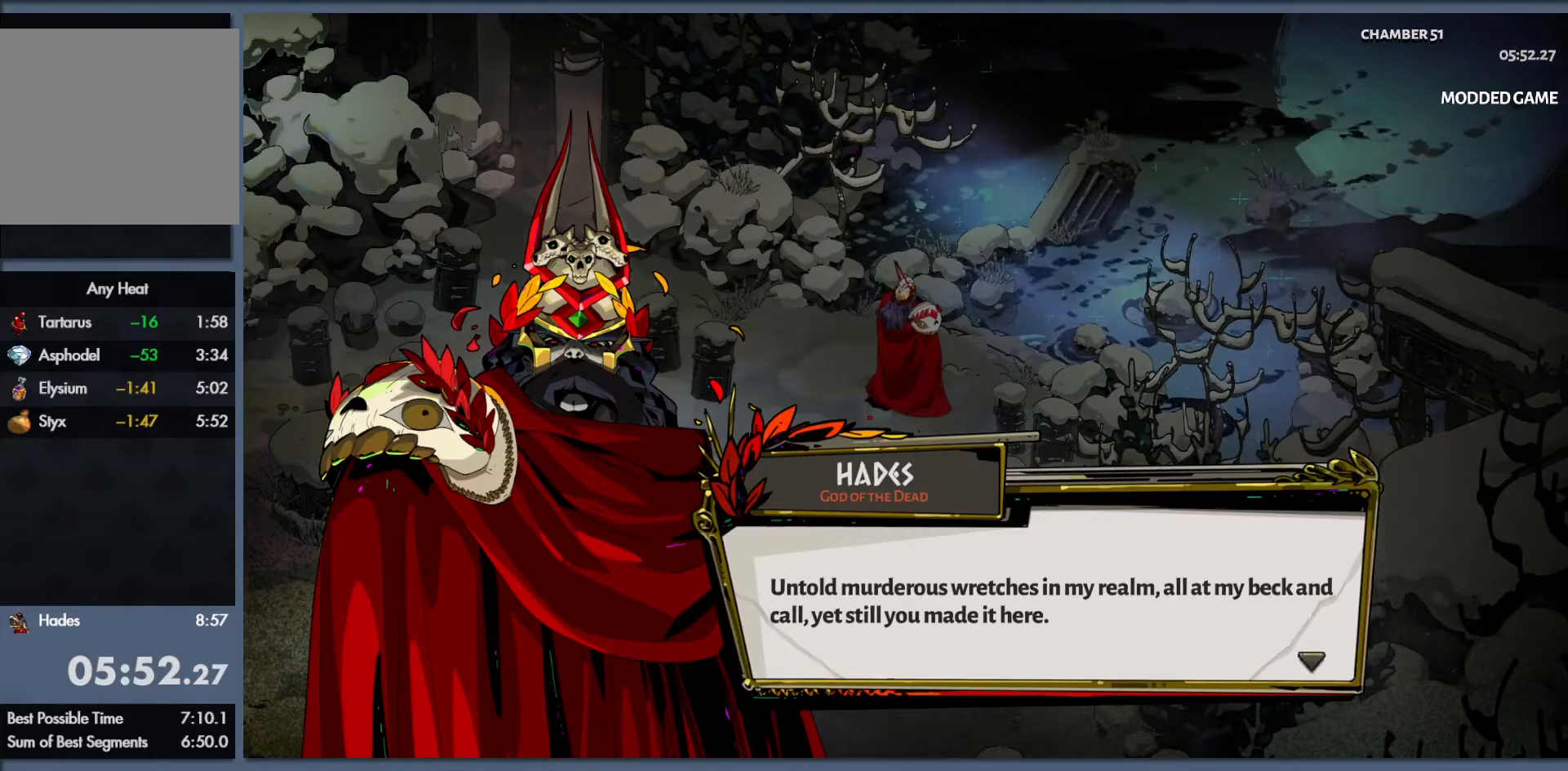
Gameplay with a controller (Xbox layout); each line is a JSON object with the inputs held at the frame after it. "events" lists button and stick changes between this image and that frame as [ms after this image, input, new state], when the widget could be followed in between. Not read: right_stick.
{"buttons": [], "left_stick": "center", "events": [[267, "B", "down"], [383, "B", "up"]]}
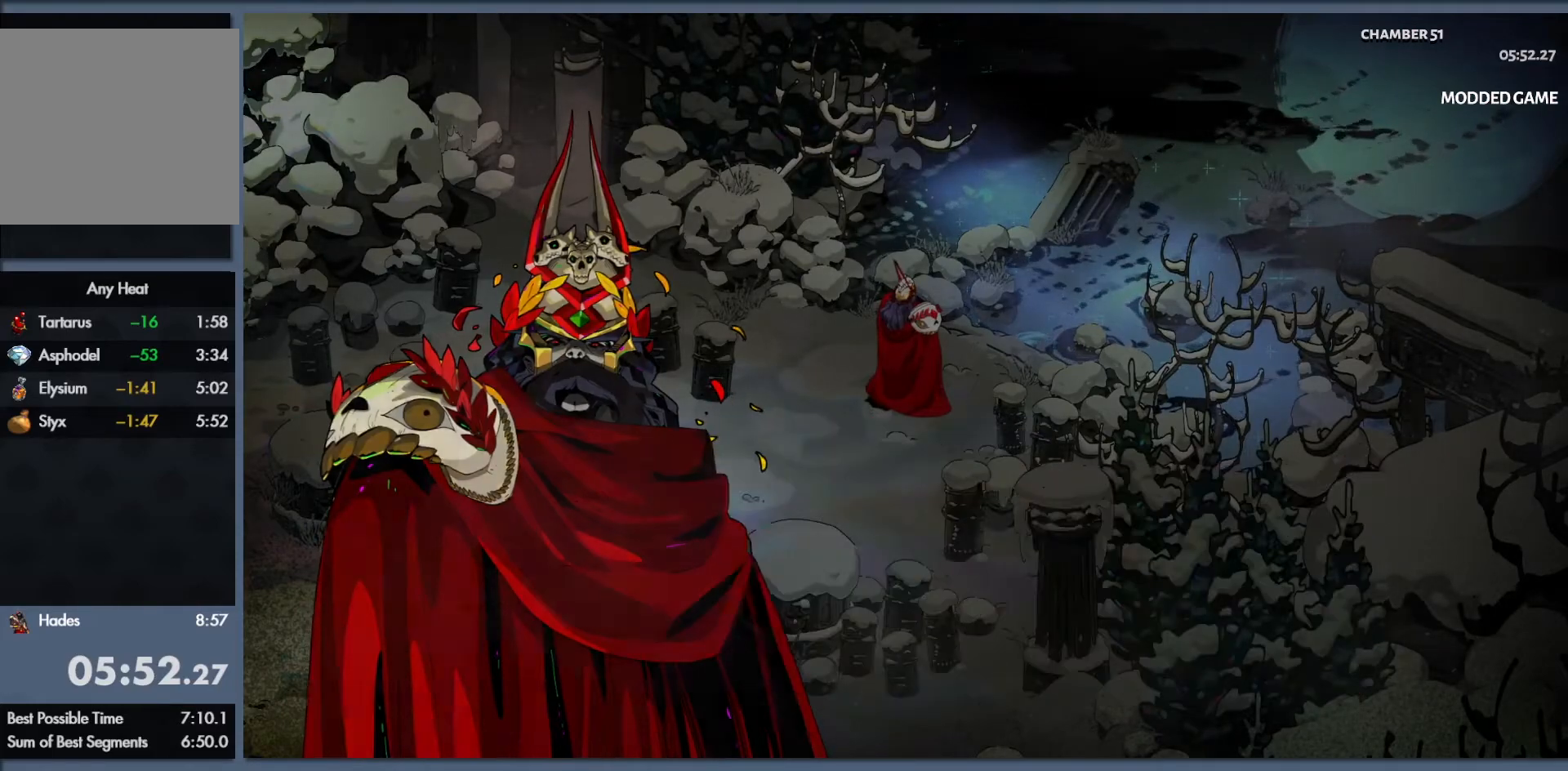
{"buttons": [], "left_stick": "right", "events": [[67, "left_stick", "right"]]}
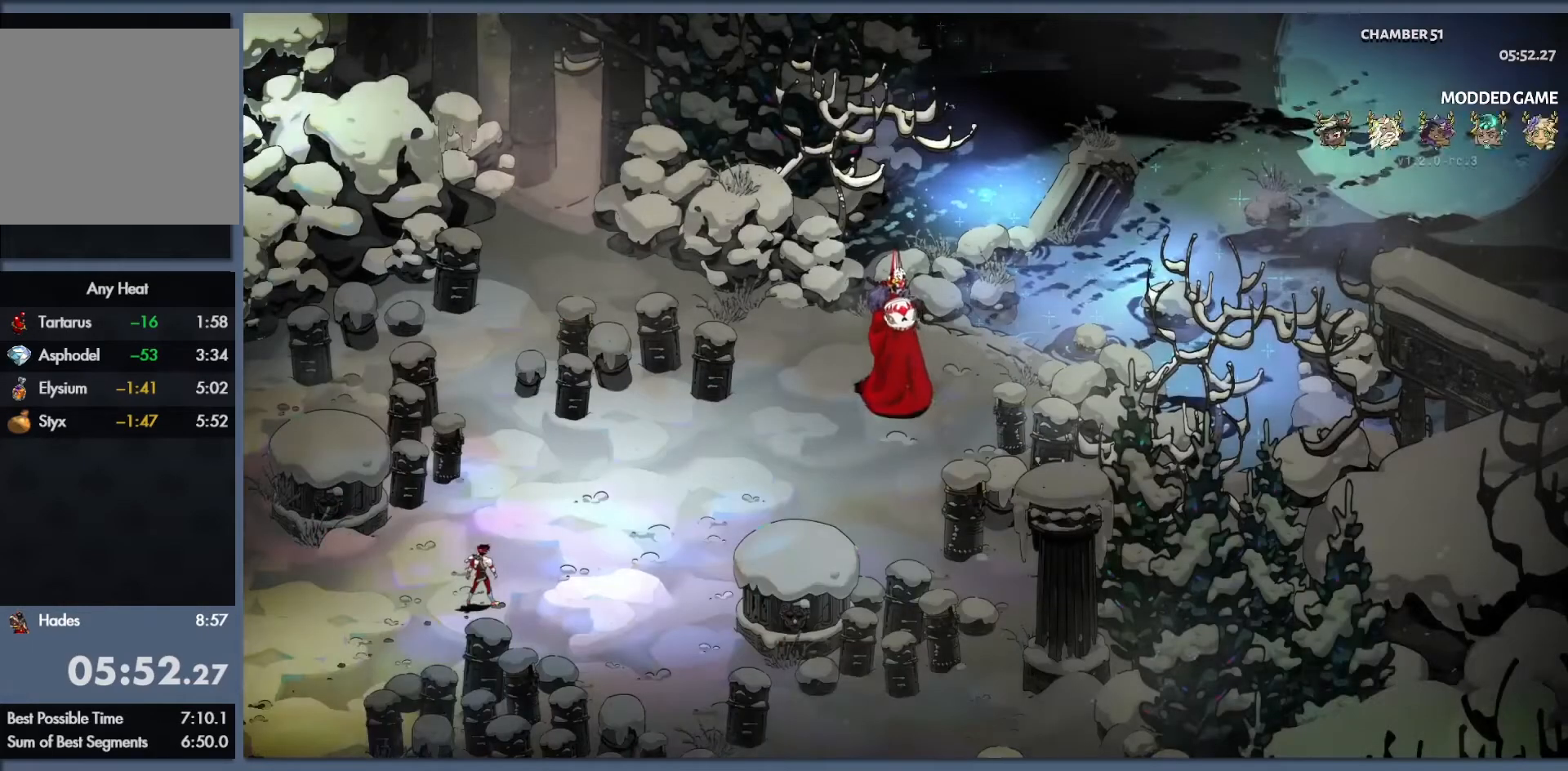
{"buttons": [], "left_stick": "right", "events": []}
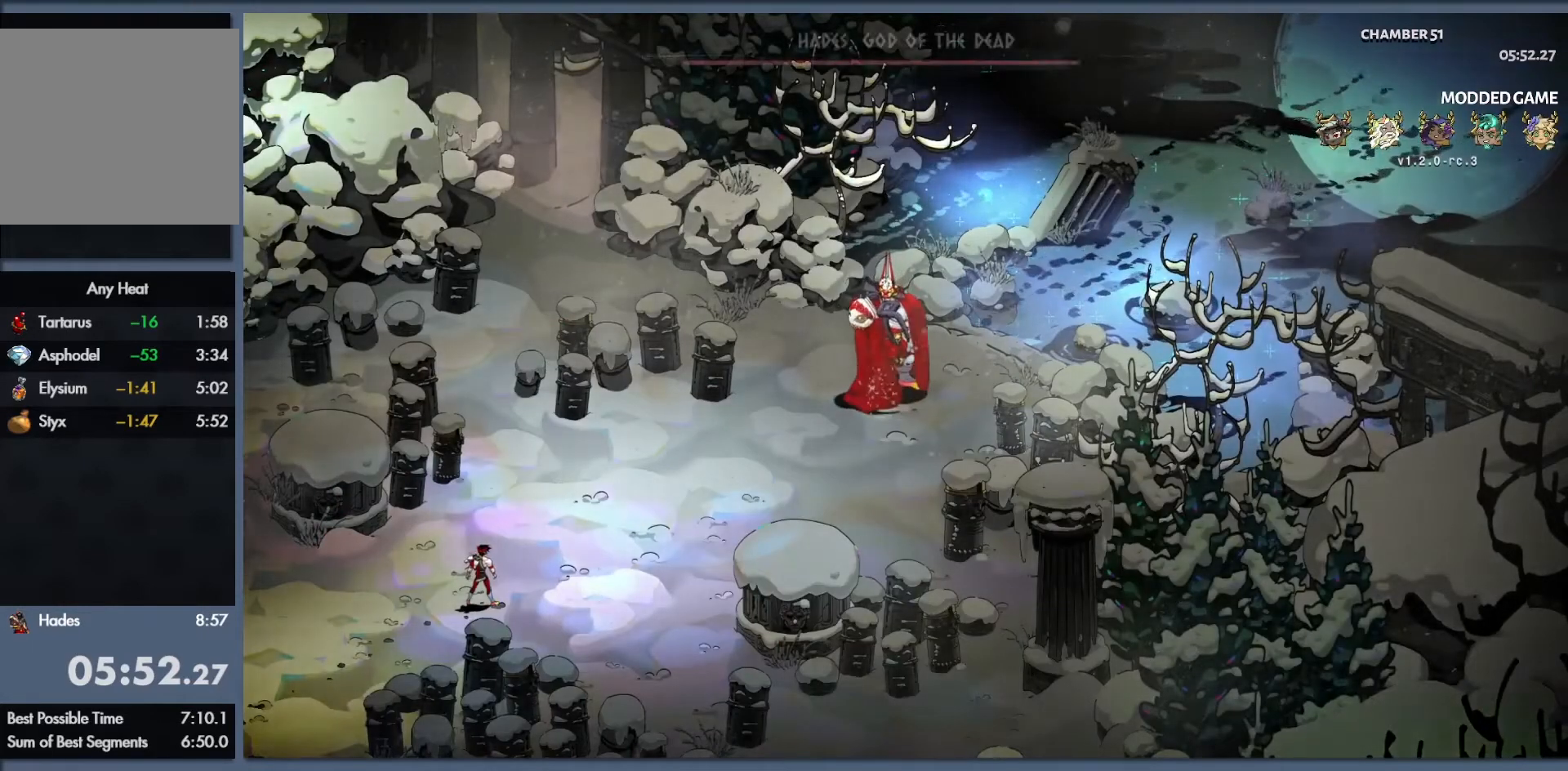
{"buttons": [], "left_stick": "right", "events": [[17, "L2", "down"], [100, "L2", "up"], [183, "L2", "down"], [283, "L2", "up"], [367, "L2", "down"], [433, "L2", "up"]]}
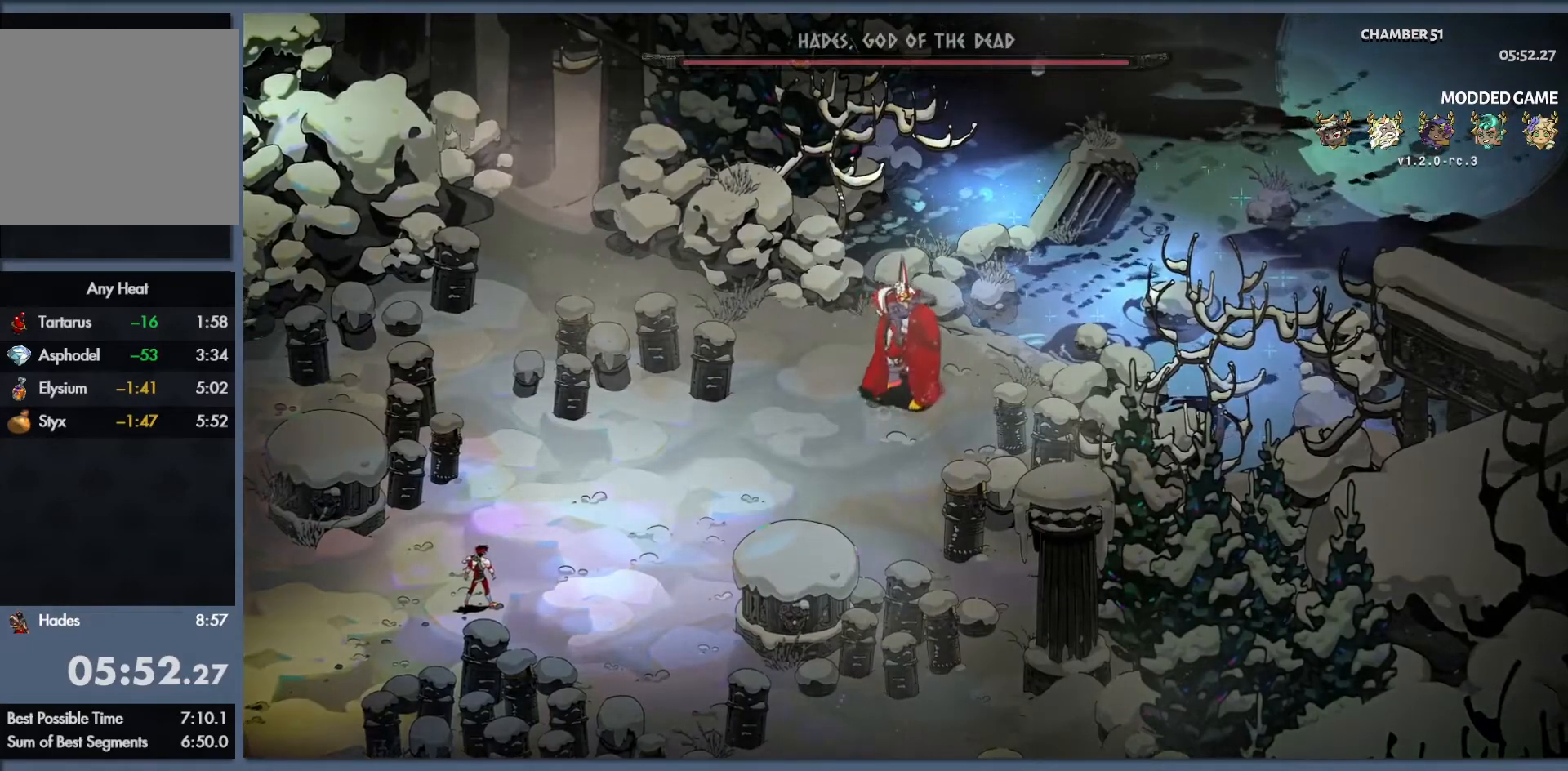
{"buttons": [], "left_stick": "right", "events": [[33, "L2", "down"], [83, "L2", "up"], [200, "L2", "down"], [250, "L2", "up"], [367, "L2", "down"], [483, "L2", "up"]]}
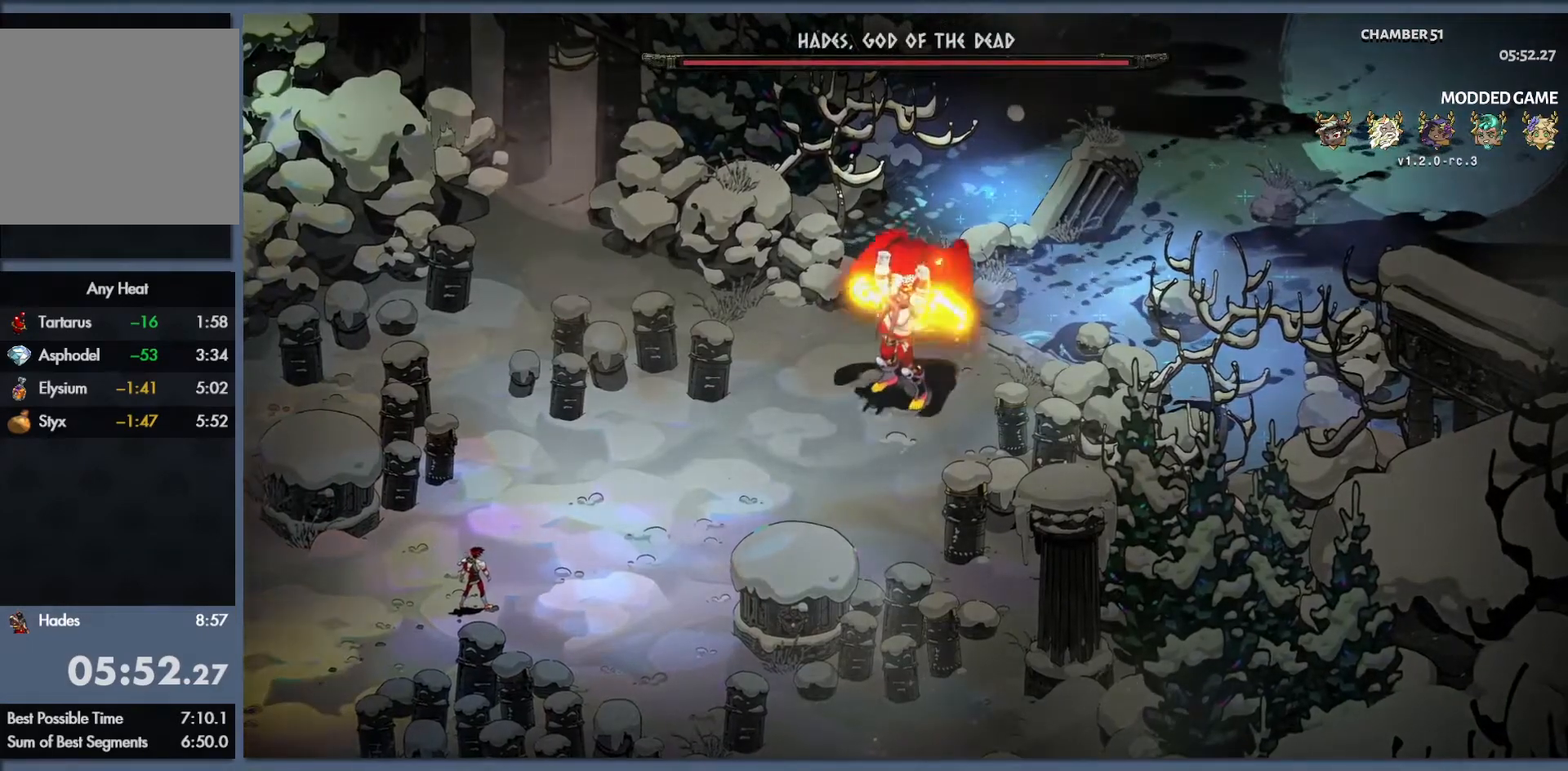
{"buttons": ["L2"], "left_stick": "right", "events": [[100, "L2", "down"], [167, "L2", "up"], [267, "L2", "down"], [350, "L2", "up"], [433, "L2", "down"]]}
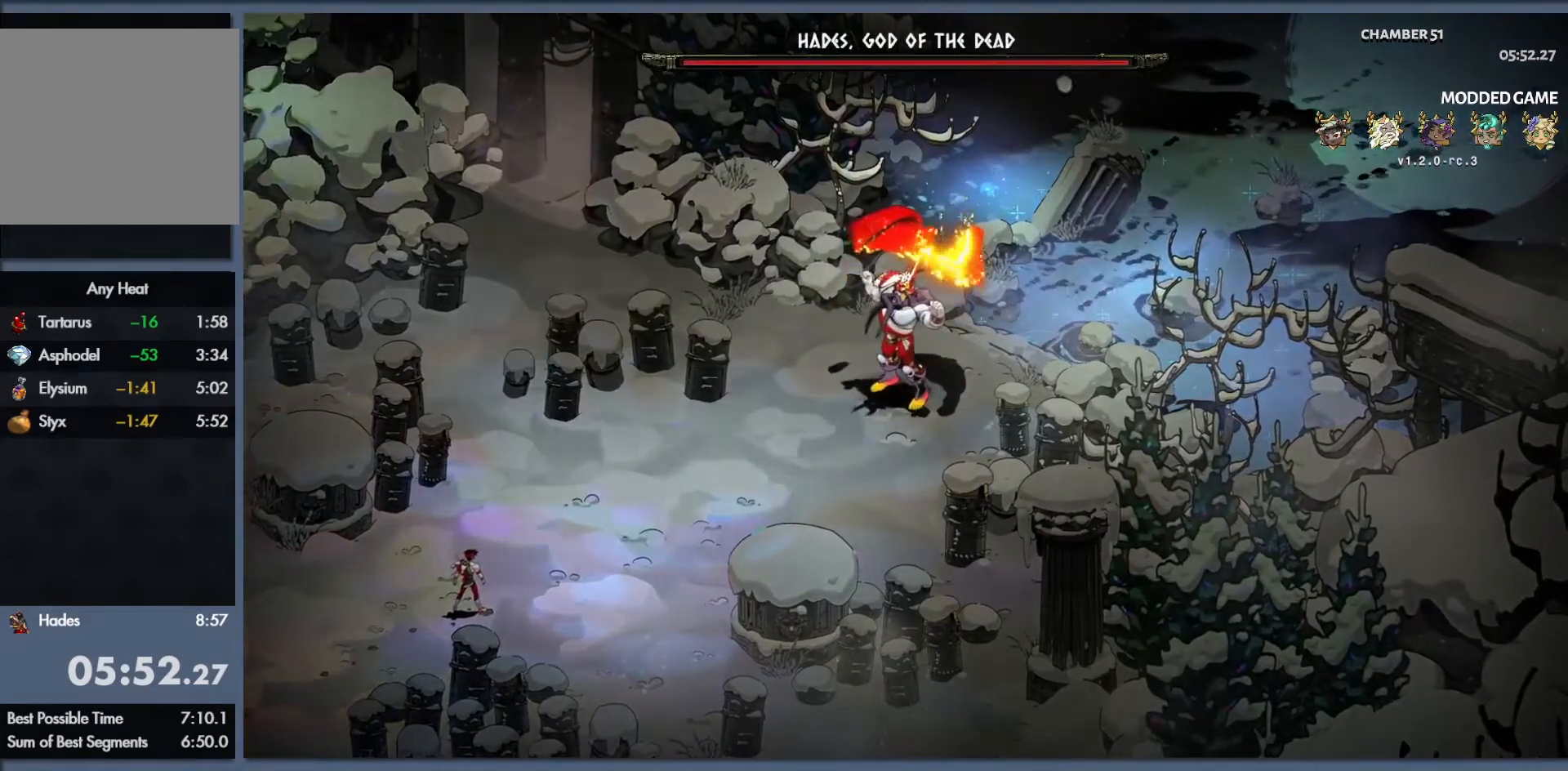
{"buttons": [], "left_stick": "right", "events": [[17, "L2", "up"], [100, "L2", "down"], [183, "L2", "up"], [267, "L2", "down"], [483, "L2", "up"]]}
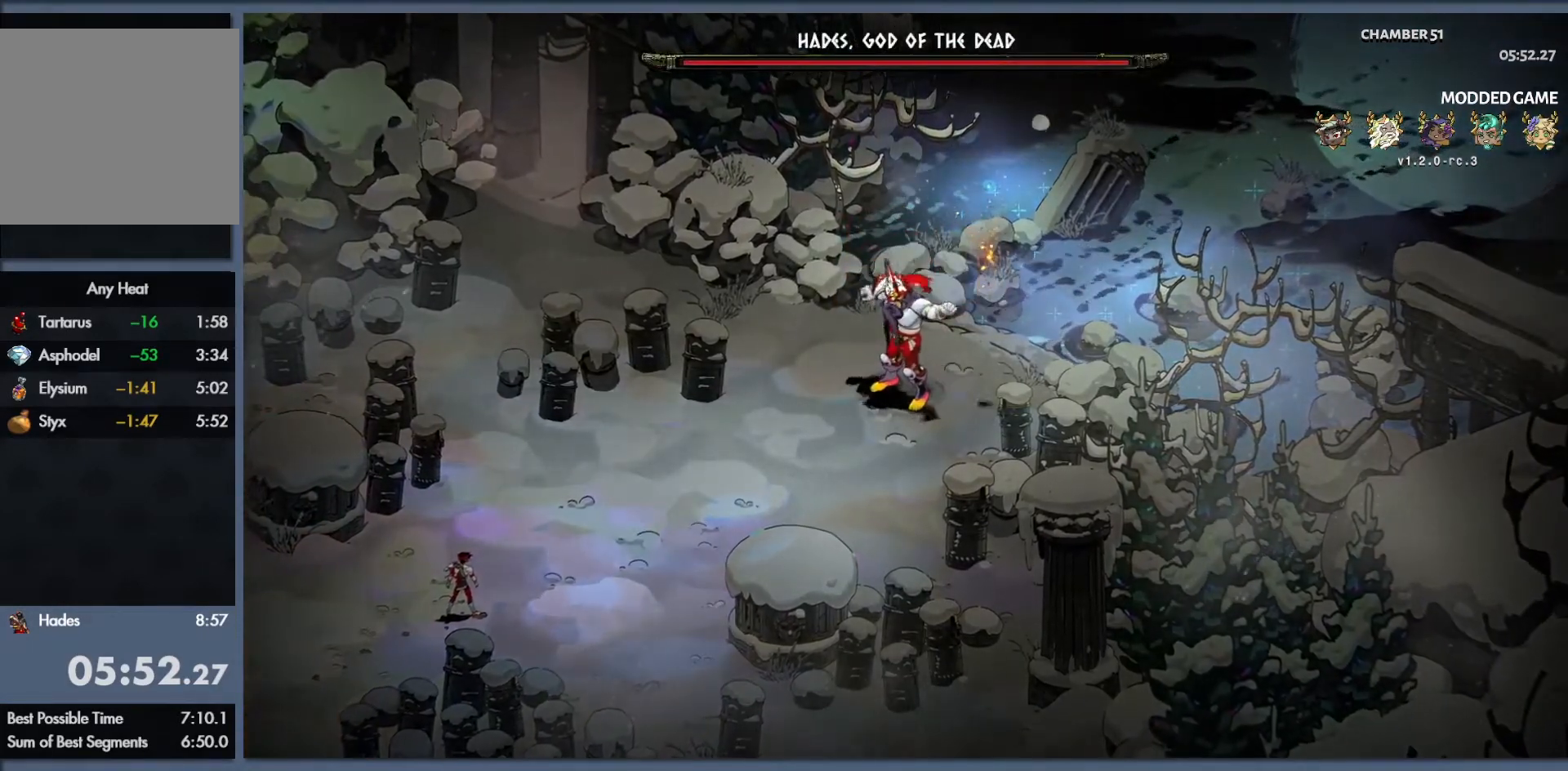
{"buttons": [], "left_stick": "right", "events": [[83, "L2", "down"], [167, "L2", "up"], [233, "L2", "down"], [317, "L2", "up"], [383, "L2", "down"], [483, "L2", "up"]]}
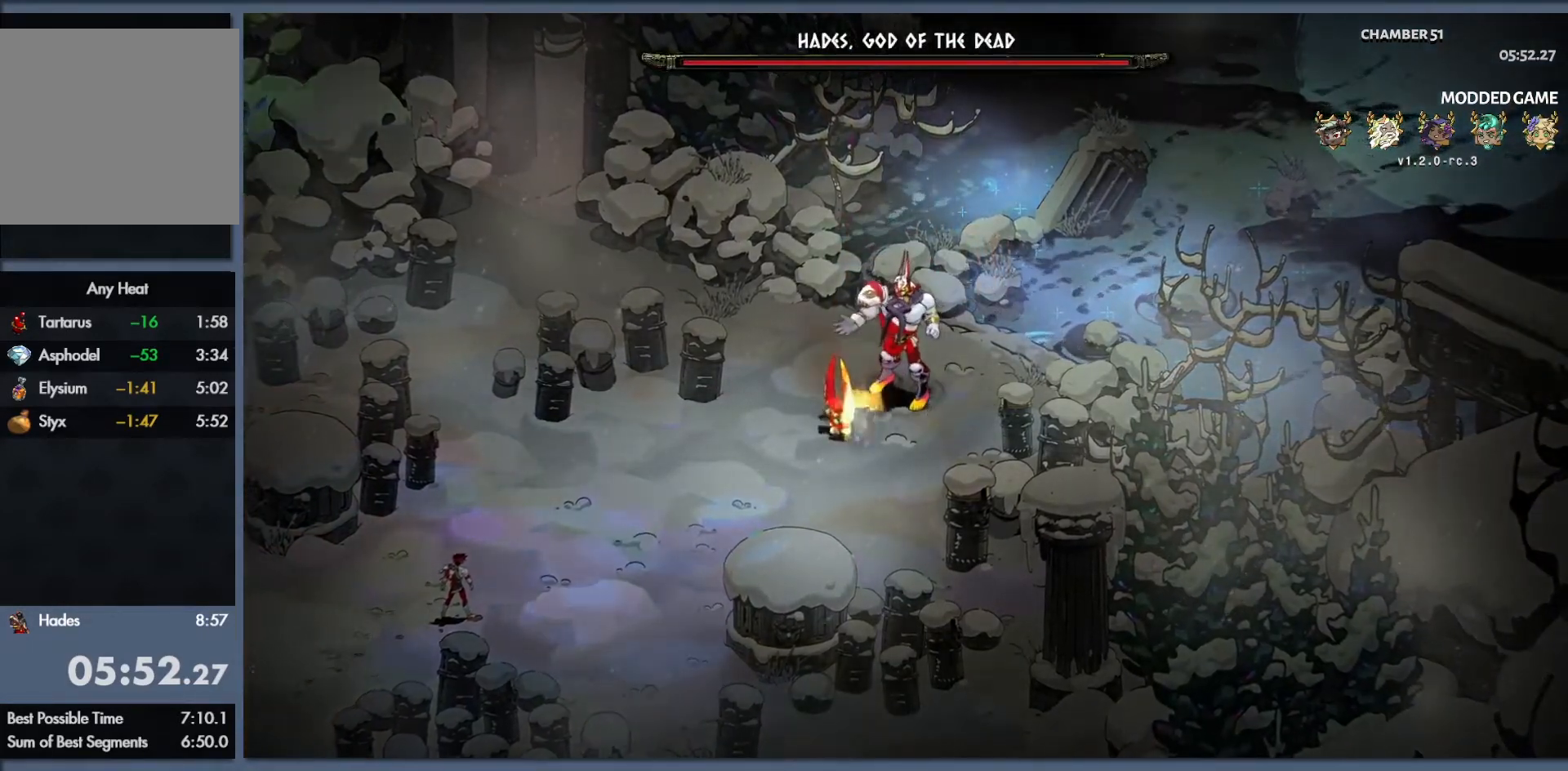
{"buttons": [], "left_stick": "right", "events": [[67, "L2", "down"], [167, "L2", "up"], [233, "L2", "down"], [317, "L2", "up"], [400, "L2", "down"], [483, "L2", "up"]]}
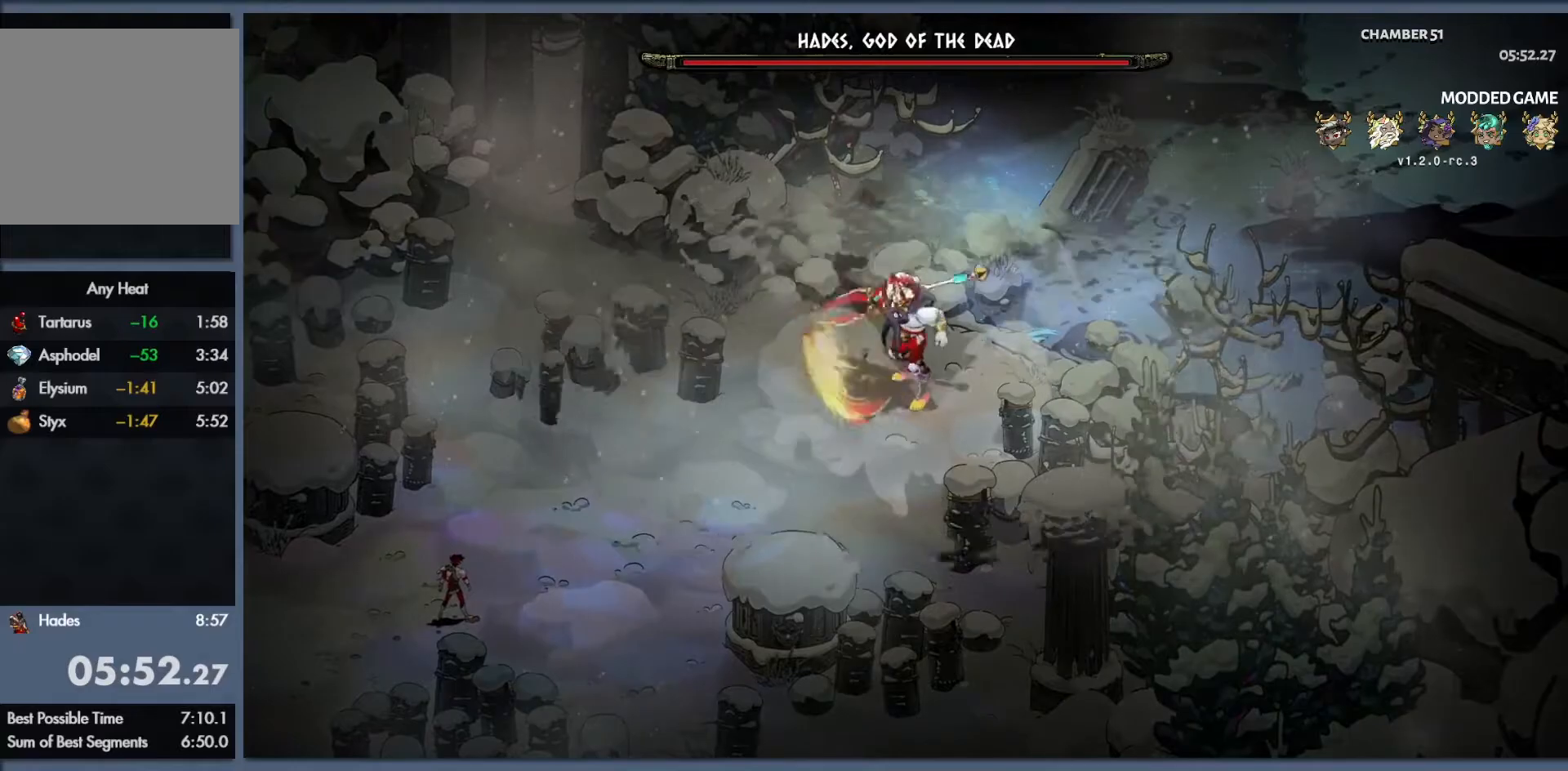
{"buttons": [], "left_stick": "right", "events": [[67, "L2", "down"], [150, "L2", "up"], [267, "L2", "down"], [317, "L2", "up"], [417, "L2", "down"], [467, "L2", "up"]]}
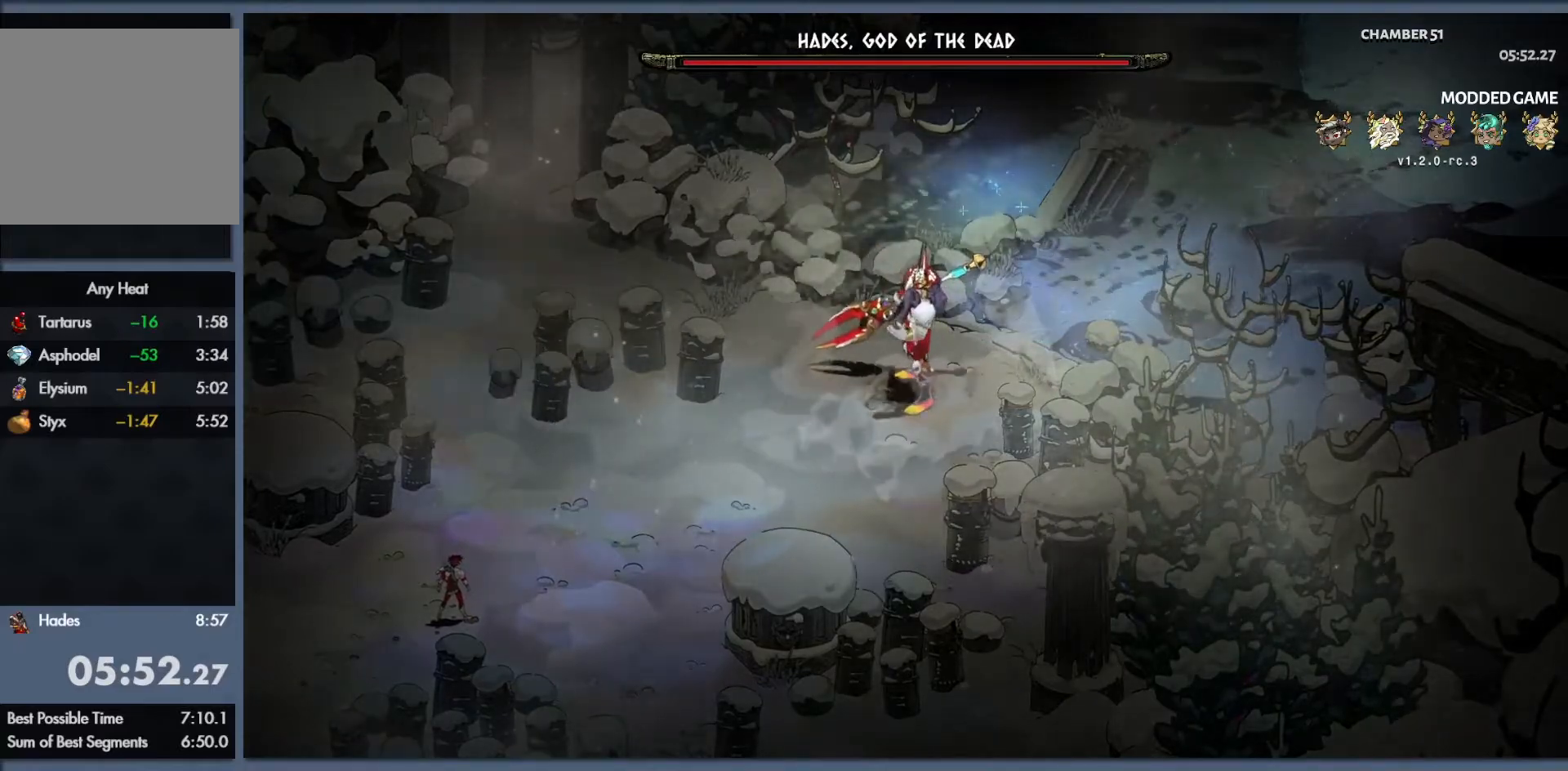
{"buttons": [], "left_stick": "right", "events": [[67, "L2", "down"], [133, "L2", "up"], [217, "L2", "down"], [300, "L2", "up"], [400, "L2", "down"], [450, "L2", "up"]]}
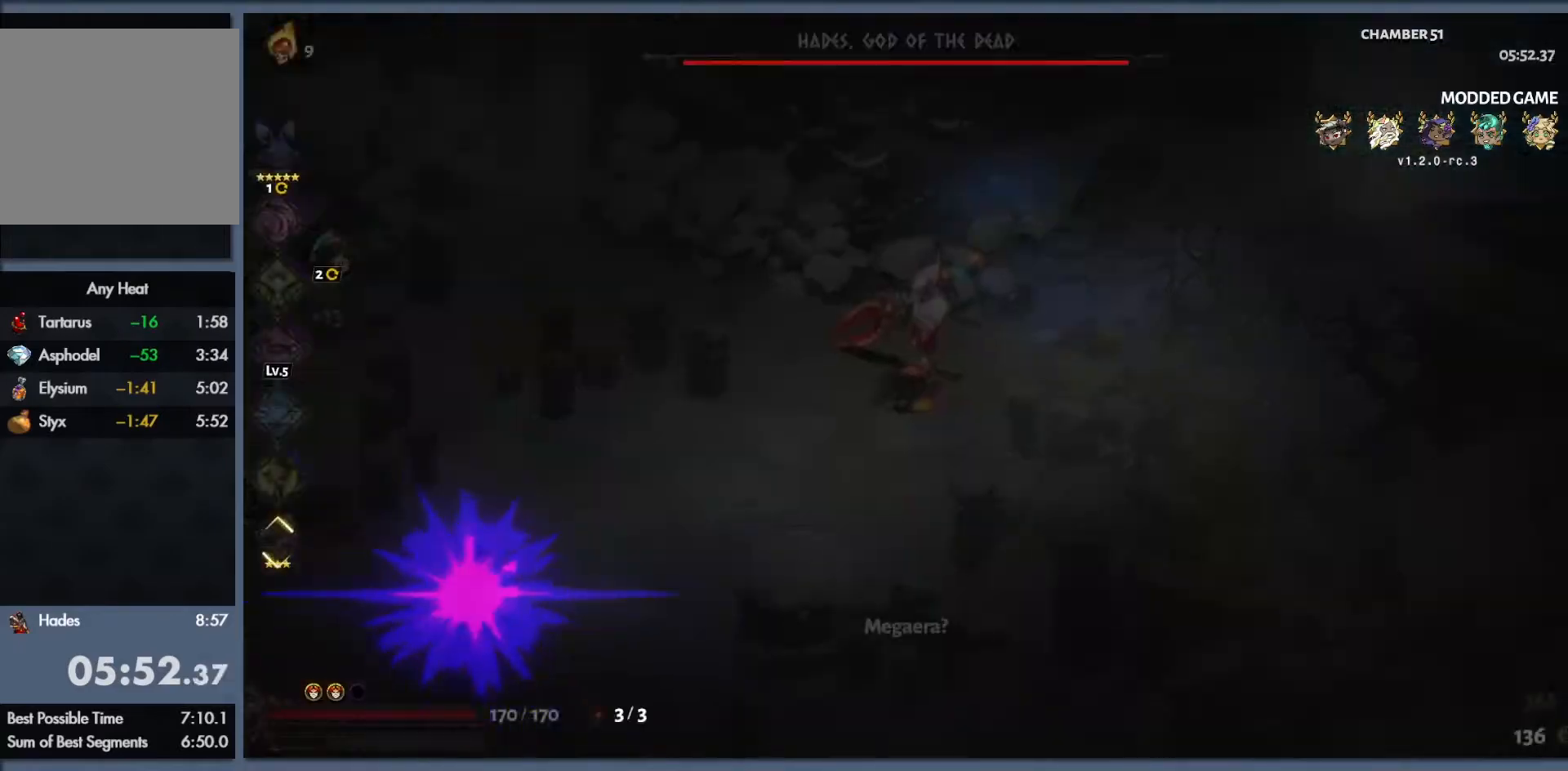
{"buttons": [], "left_stick": "right", "events": [[33, "L2", "down"], [100, "L2", "up"], [200, "L2", "down"], [267, "L2", "up"]]}
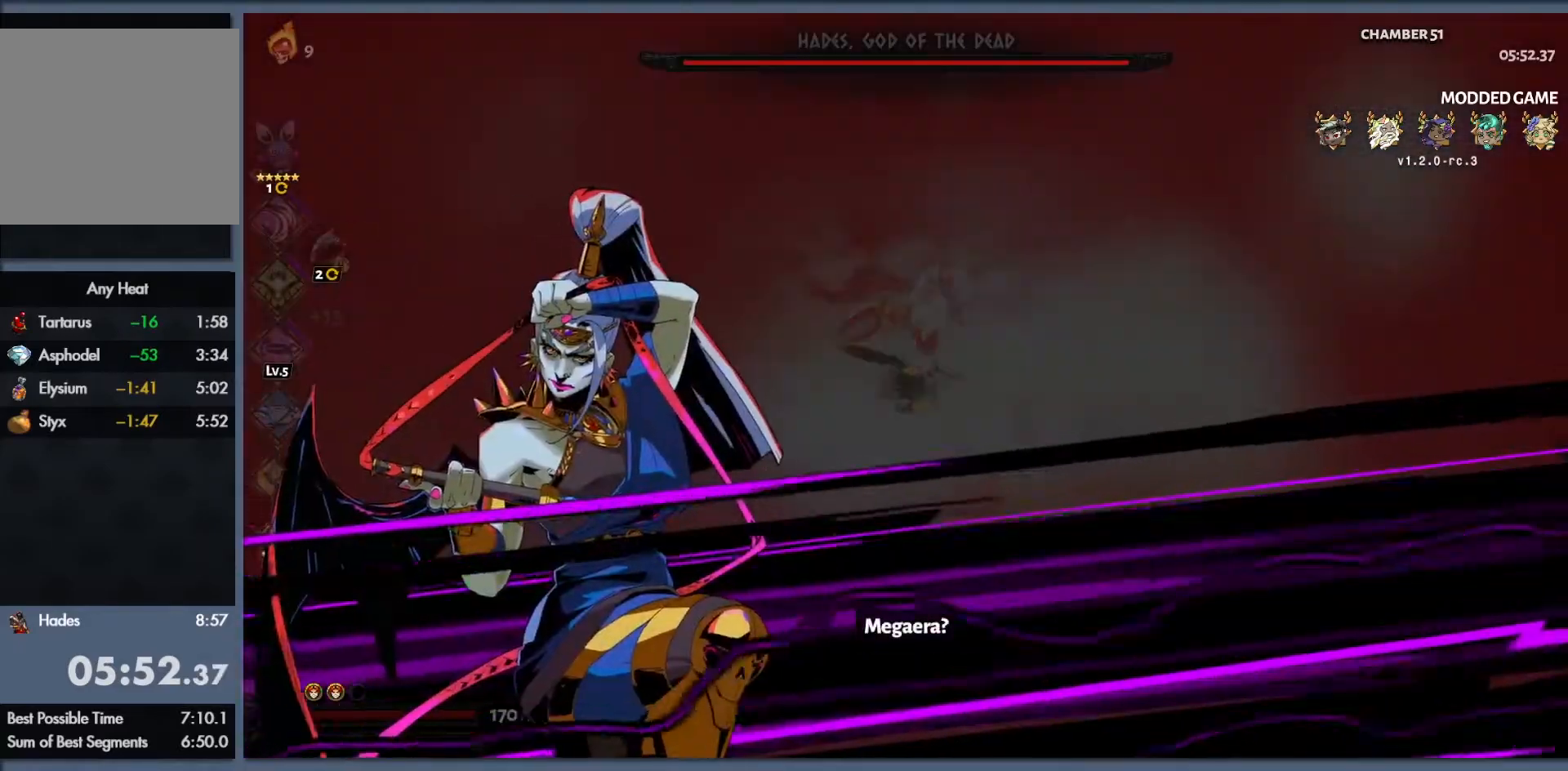
{"buttons": [], "left_stick": "right", "events": []}
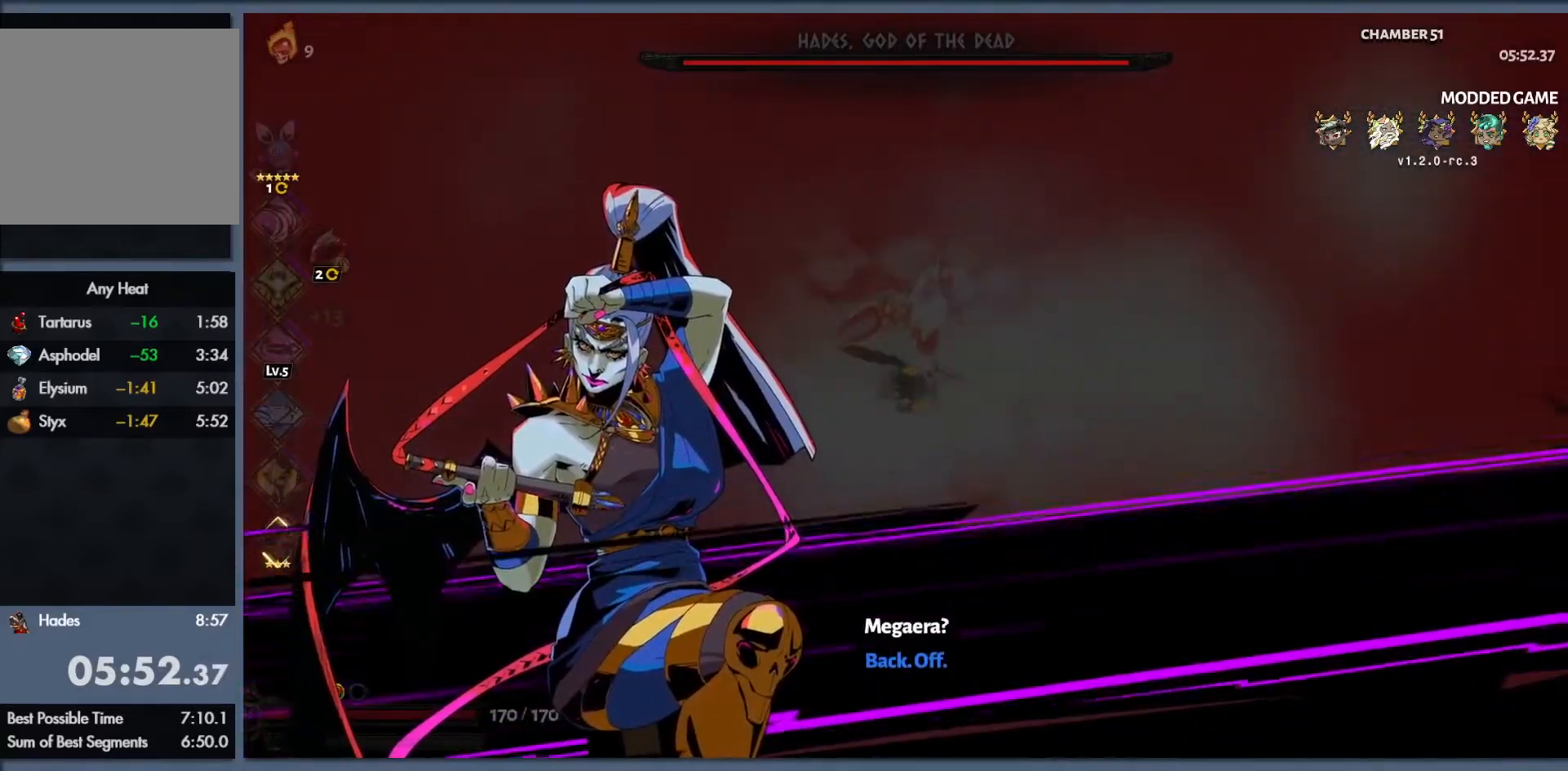
{"buttons": [], "left_stick": "right", "events": []}
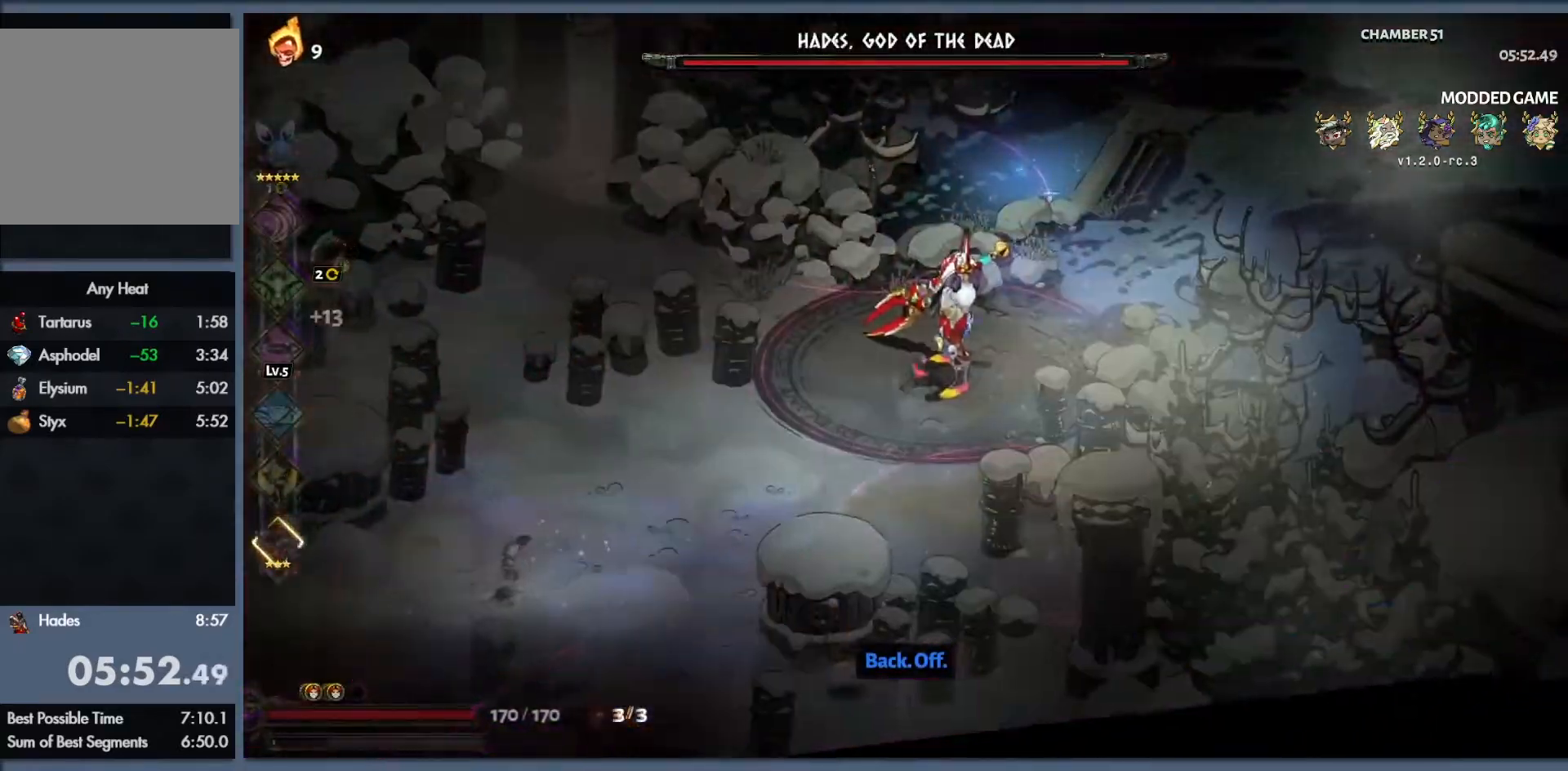
{"buttons": ["B"], "left_stick": "right", "events": [[400, "B", "down"]]}
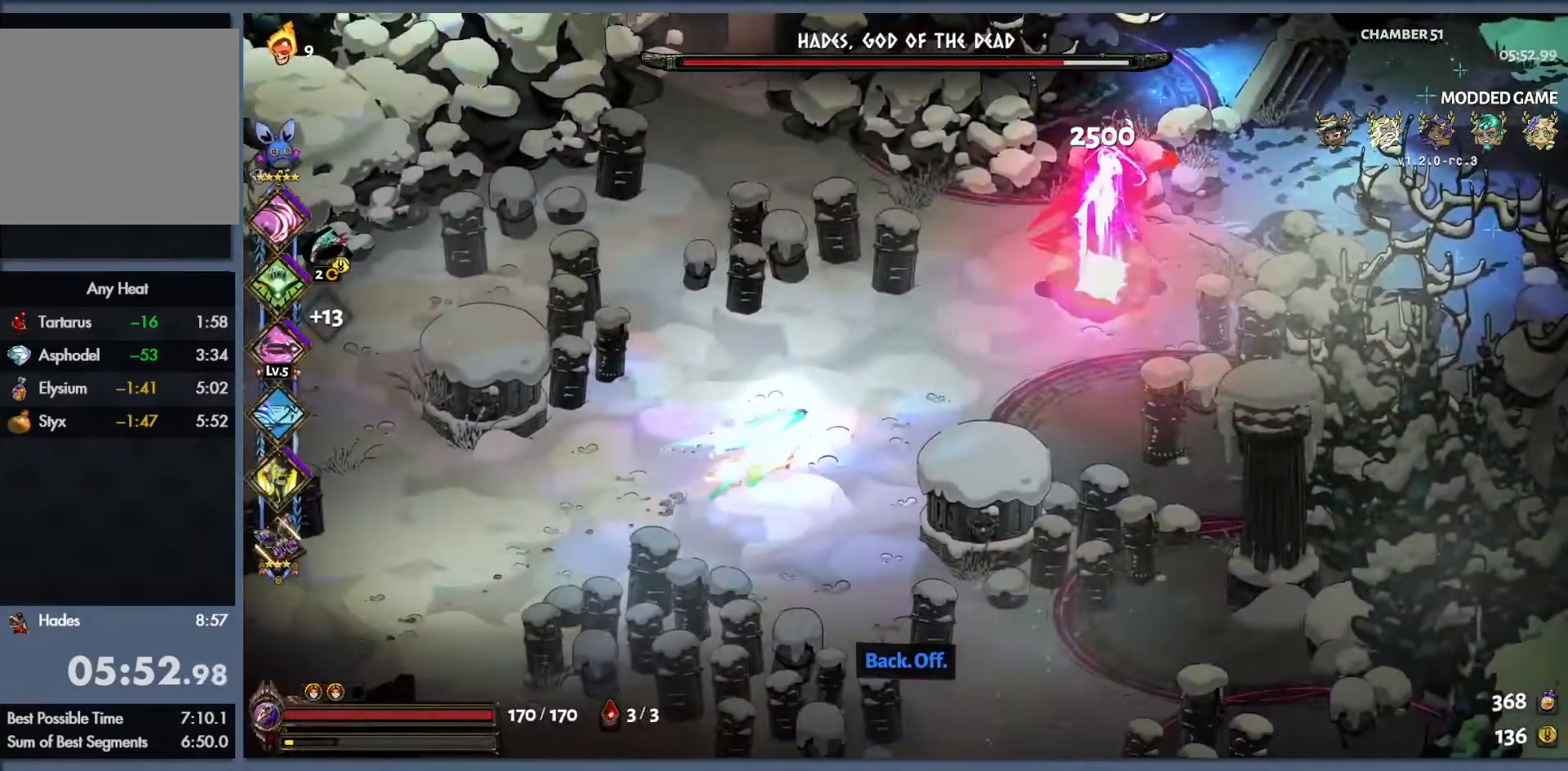
{"buttons": ["Y", "L1"], "left_stick": "right", "events": [[17, "B", "up"], [133, "B", "down"], [350, "L1", "down"], [350, "Y", "down"], [383, "B", "up"], [417, "L1", "up"], [500, "L1", "down"]]}
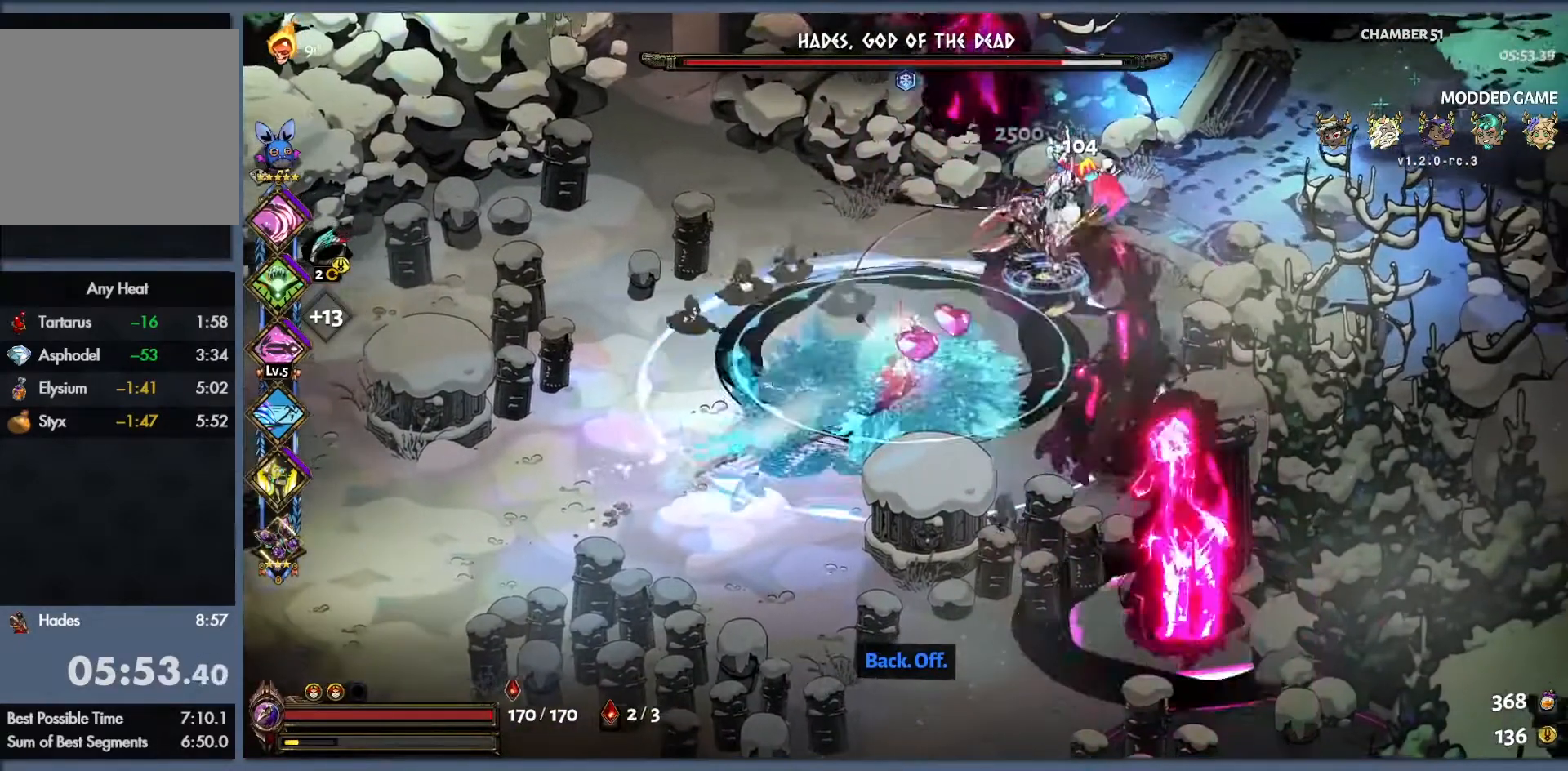
{"buttons": ["B", "Y", "L1"], "left_stick": "right", "events": [[83, "L1", "up"], [167, "L1", "down"], [233, "L1", "up"], [300, "L1", "down"], [383, "L1", "up"], [450, "L1", "down"], [467, "B", "down"]]}
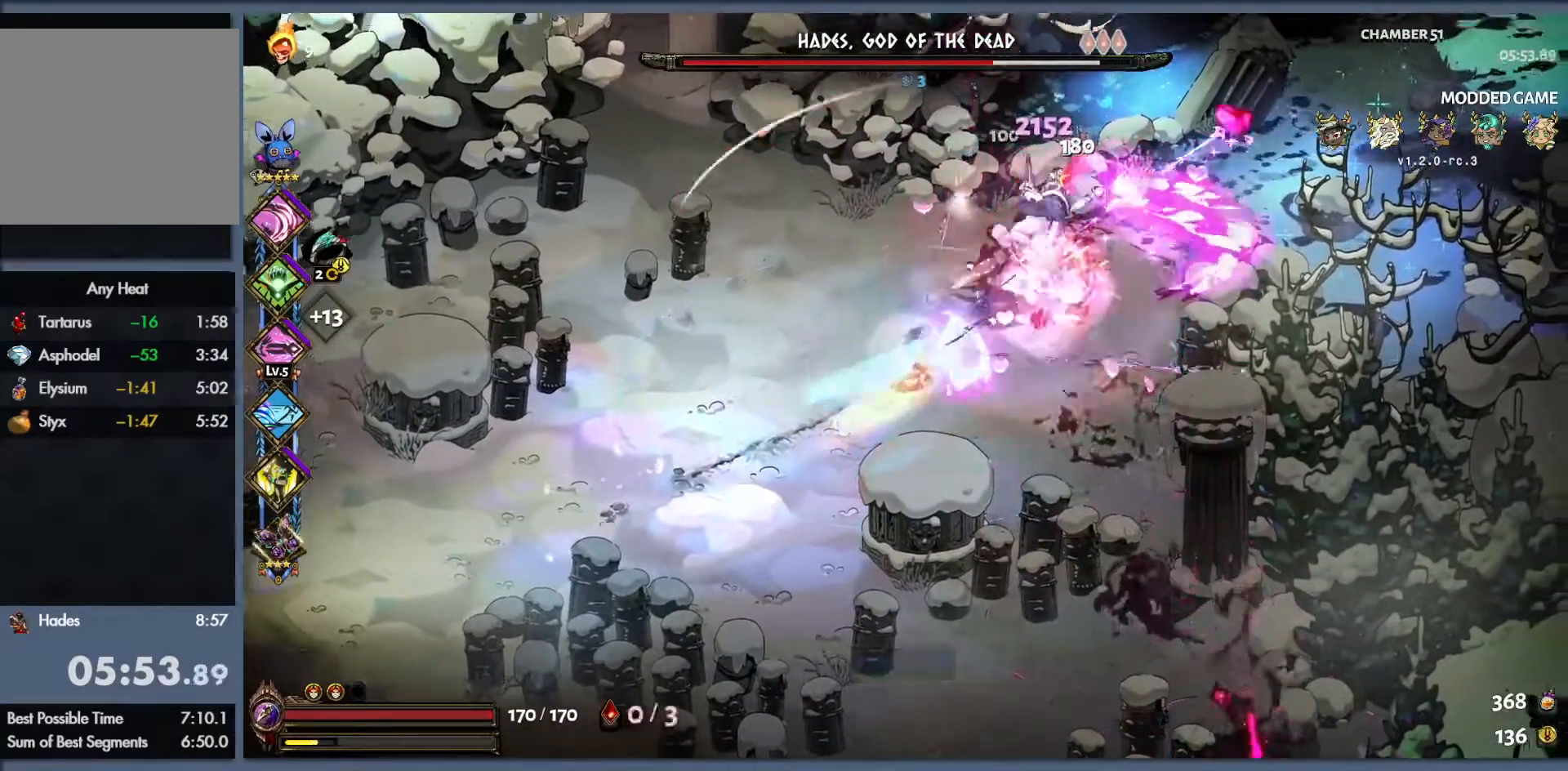
{"buttons": ["B"], "left_stick": "right", "events": [[17, "L1", "up"], [100, "L1", "down"], [117, "B", "up"], [150, "L1", "up"], [233, "L1", "down"], [317, "L1", "up"], [350, "Y", "up"], [383, "L1", "down"], [467, "L1", "up"], [500, "B", "down"]]}
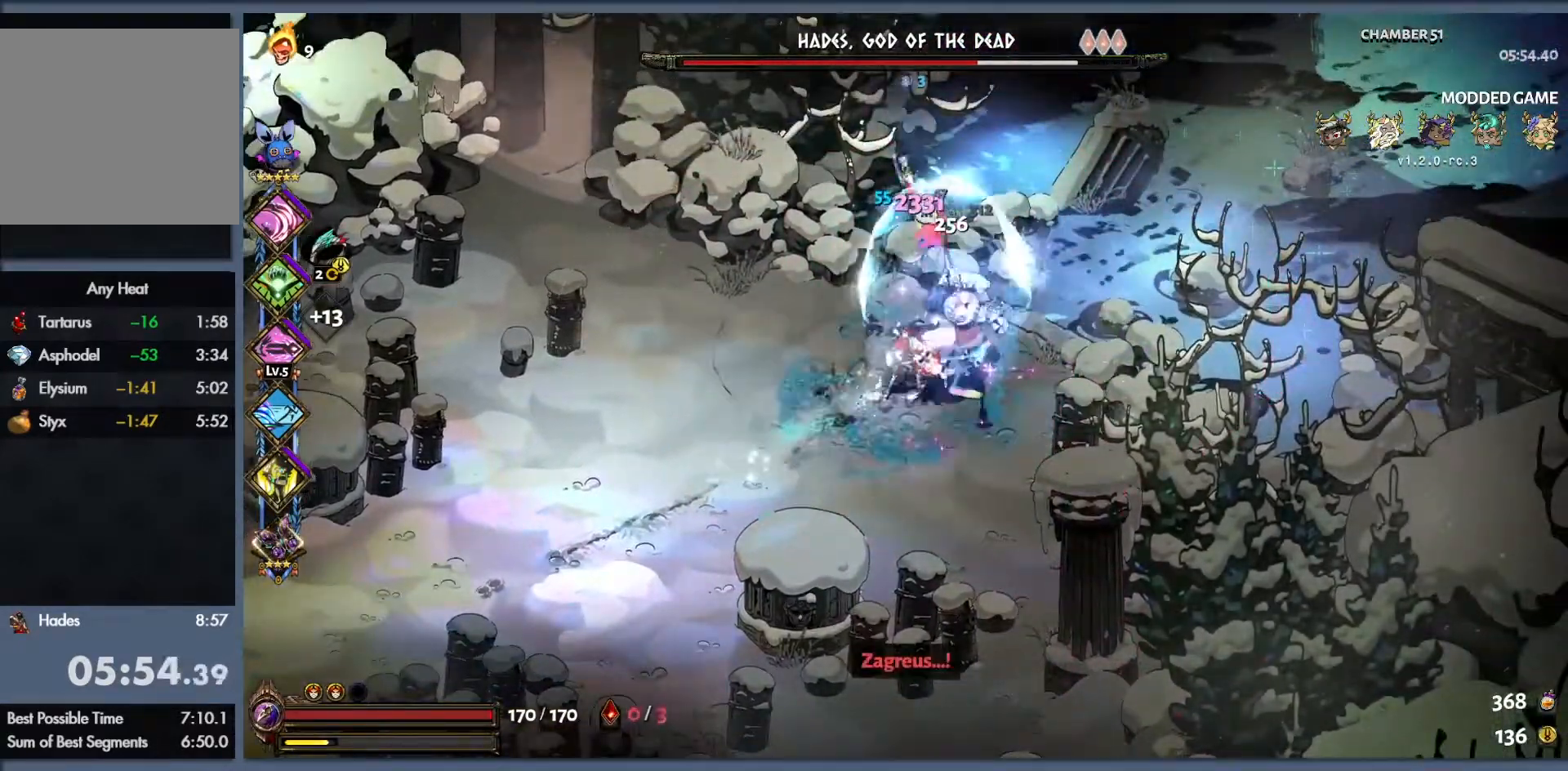
{"buttons": [], "left_stick": "down-left", "events": [[33, "L1", "down"], [117, "B", "up"], [117, "L1", "up"], [183, "B", "down"], [250, "B", "up"], [300, "left_stick", "center"], [350, "left_stick", "down-left"]]}
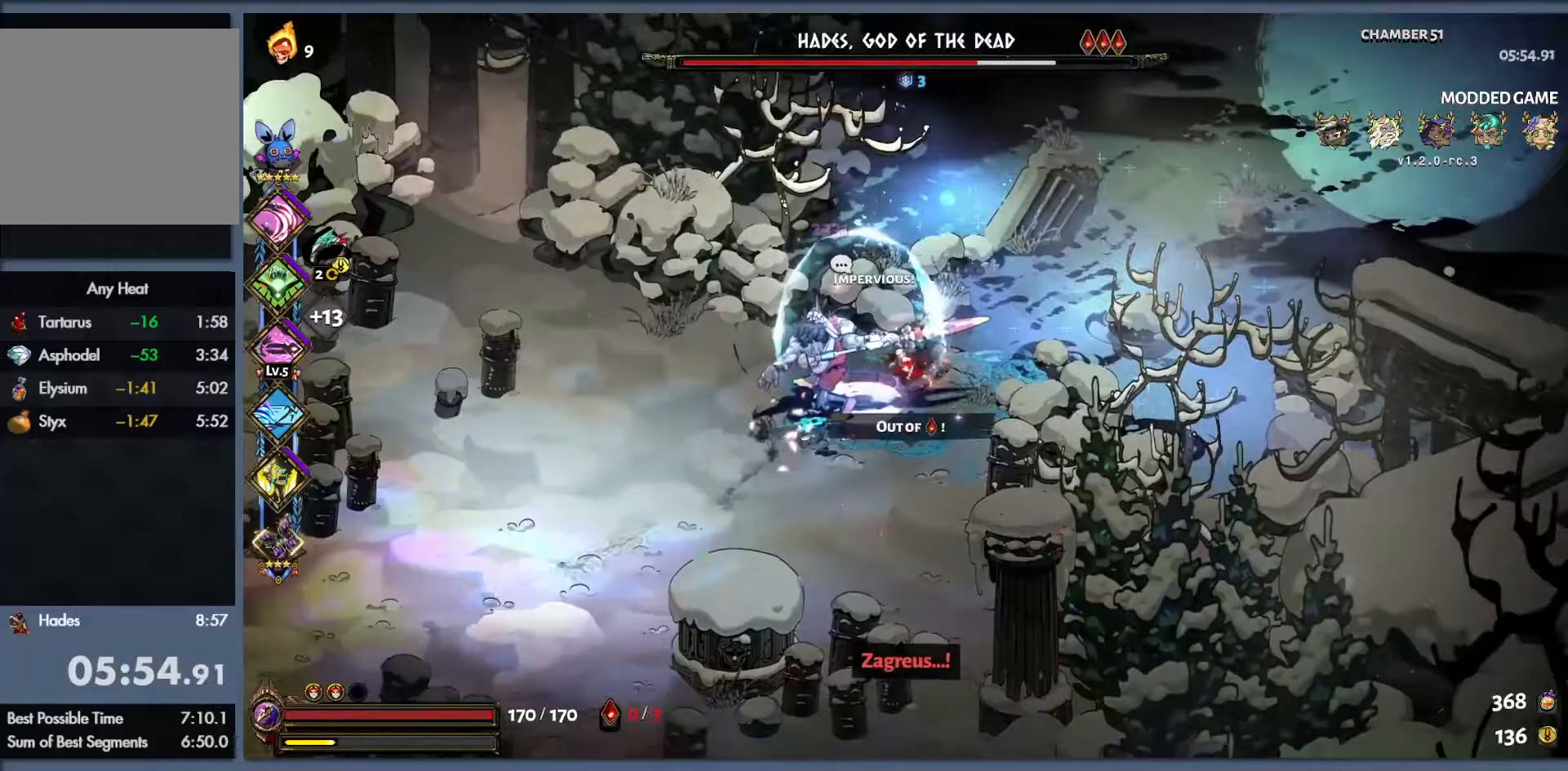
{"buttons": [], "left_stick": "down", "events": [[383, "left_stick", "down"]]}
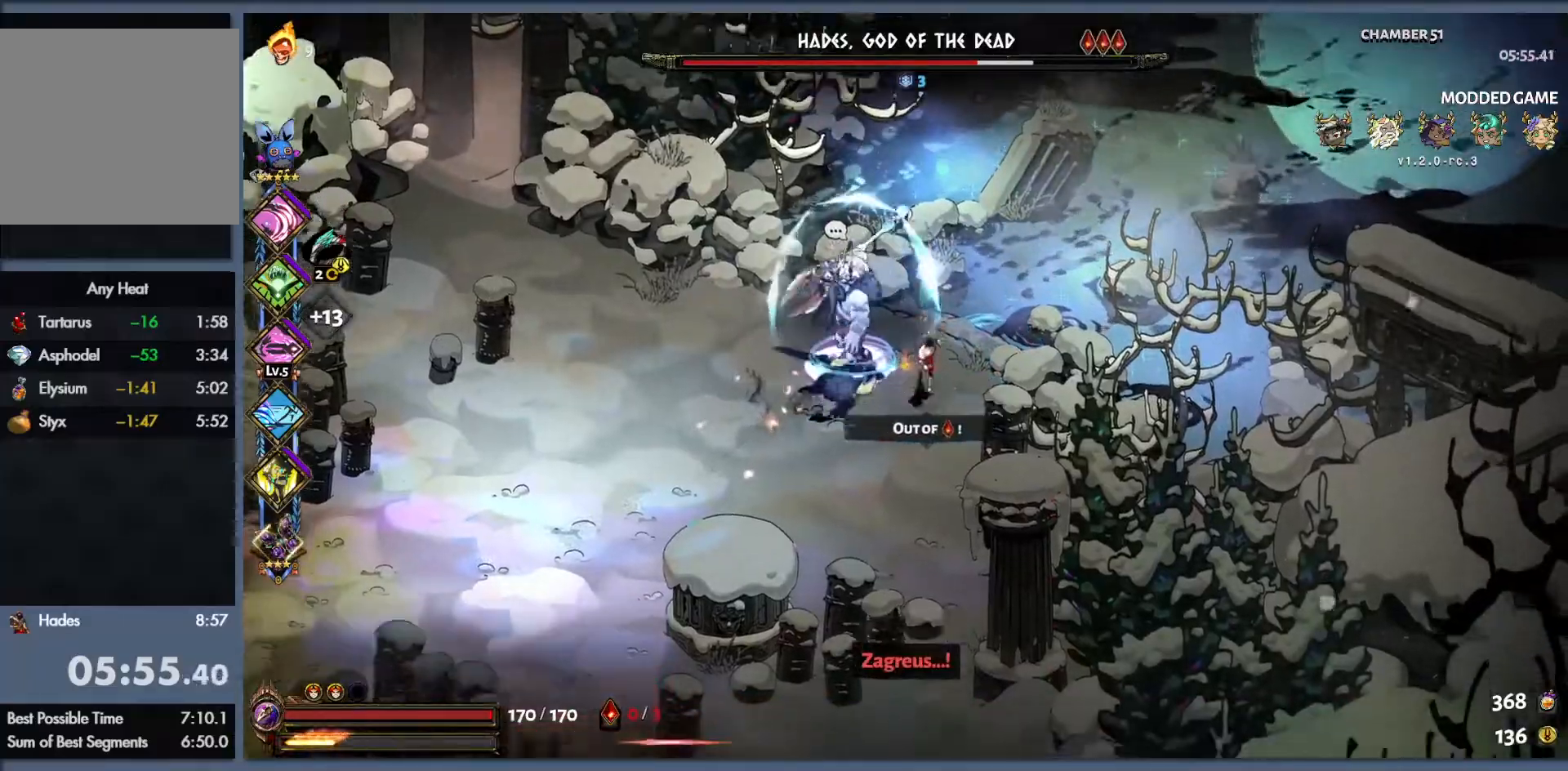
{"buttons": [], "left_stick": "left", "events": [[67, "left_stick", "down-left"], [300, "left_stick", "left"]]}
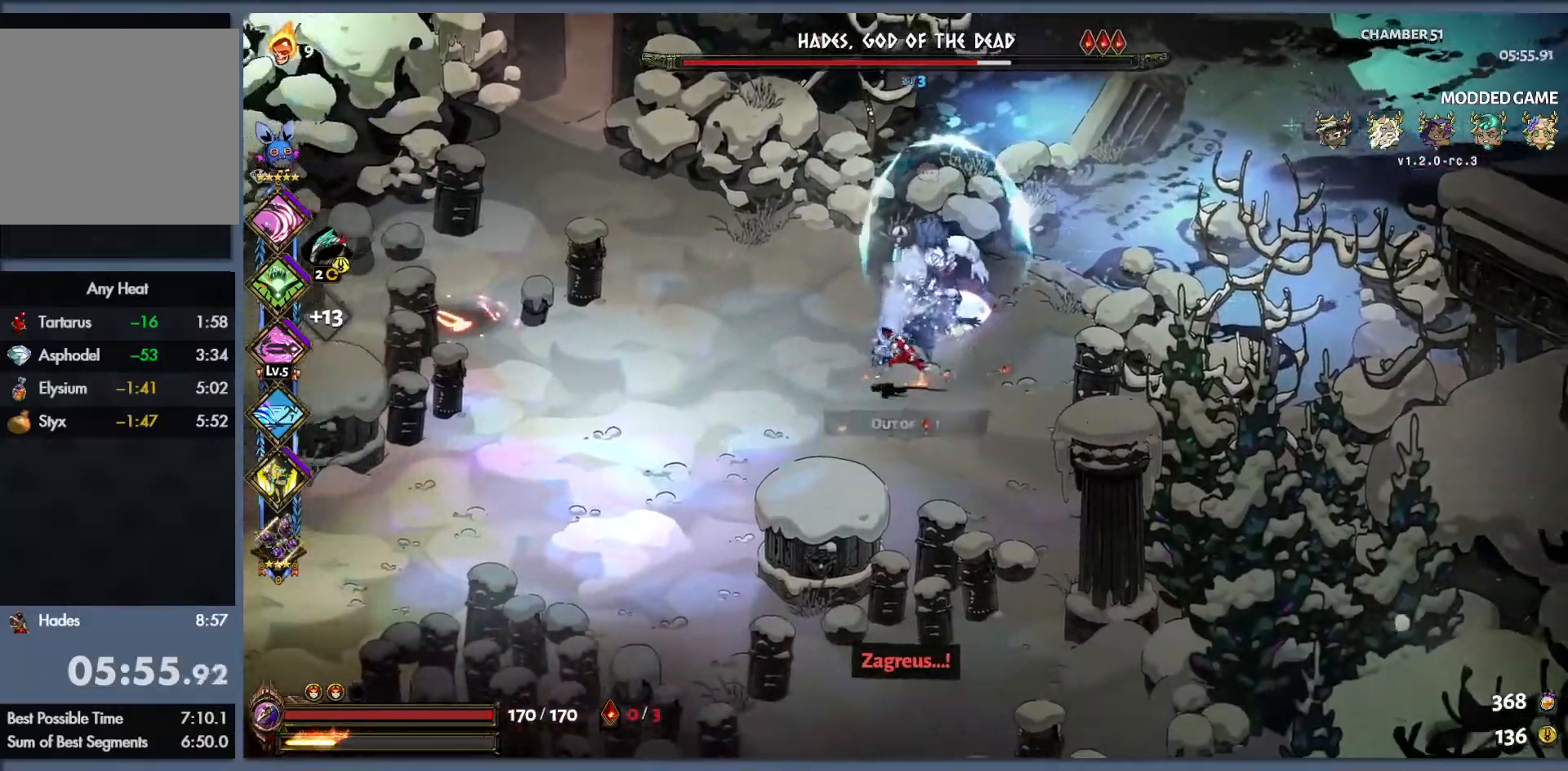
{"buttons": [], "left_stick": "up-right", "events": [[200, "left_stick", "up-left"], [467, "left_stick", "up-right"]]}
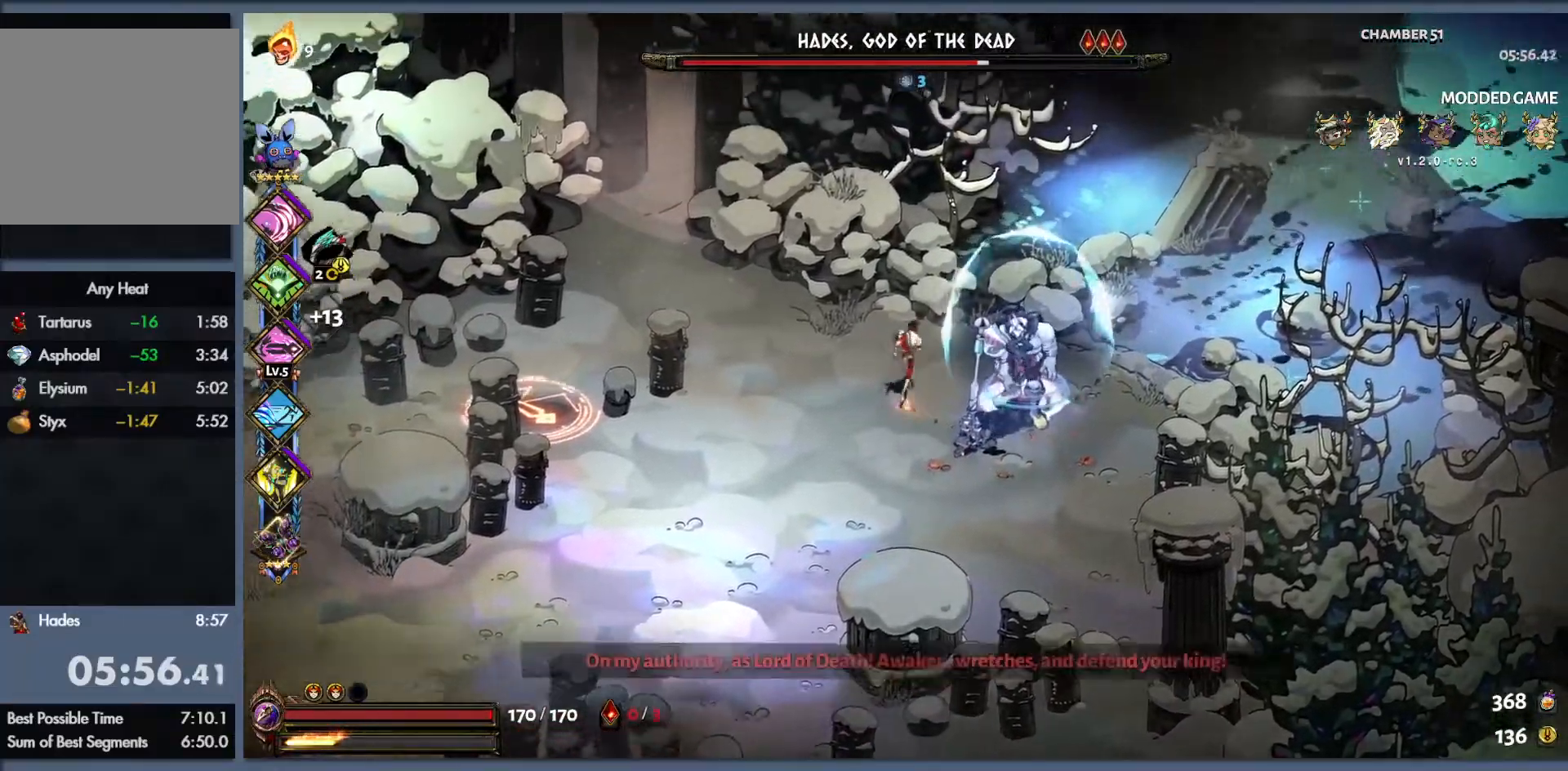
{"buttons": [], "left_stick": "right", "events": [[133, "left_stick", "right"]]}
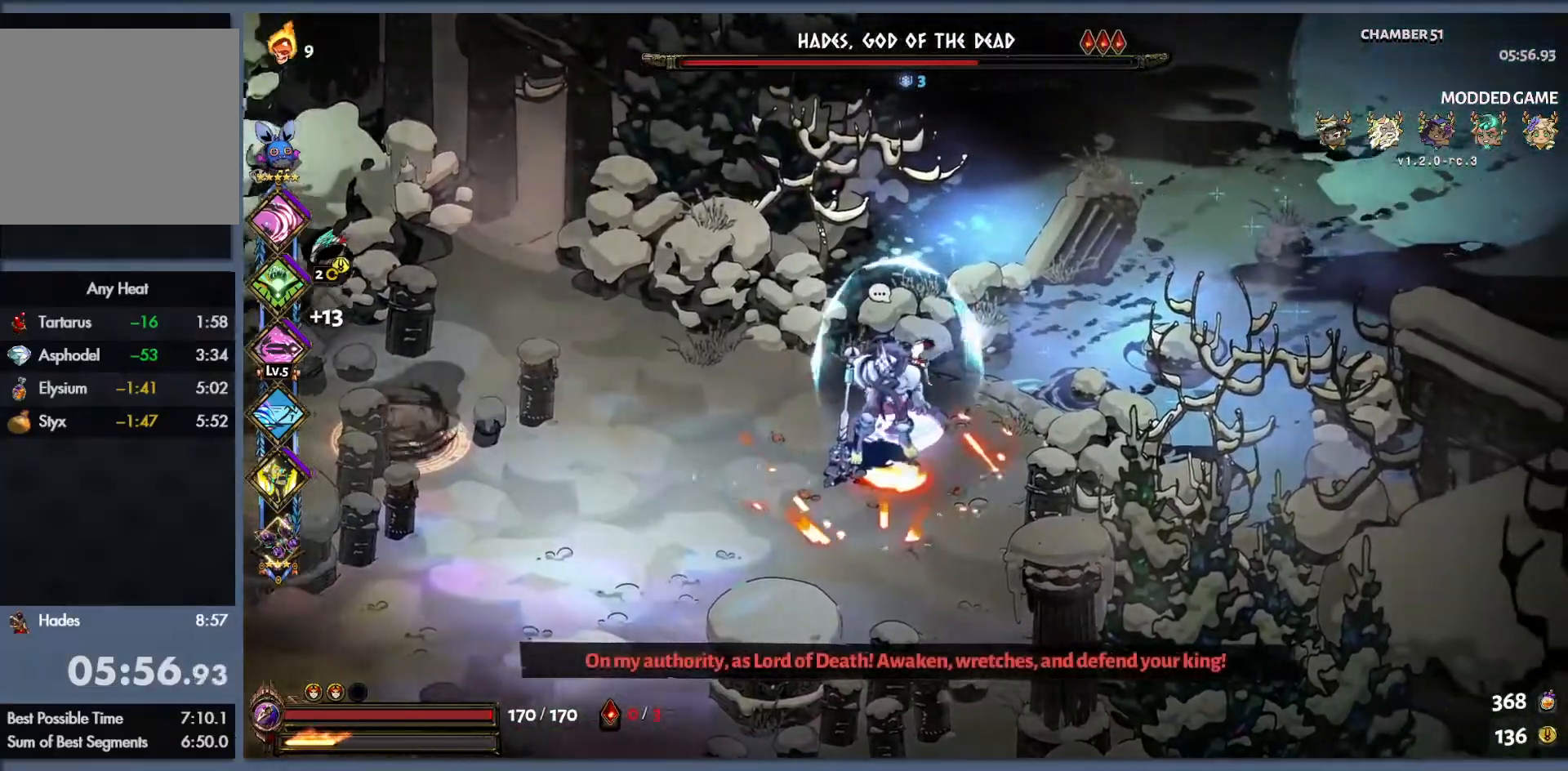
{"buttons": [], "left_stick": "down-left", "events": [[33, "left_stick", "down-right"], [483, "left_stick", "down-left"]]}
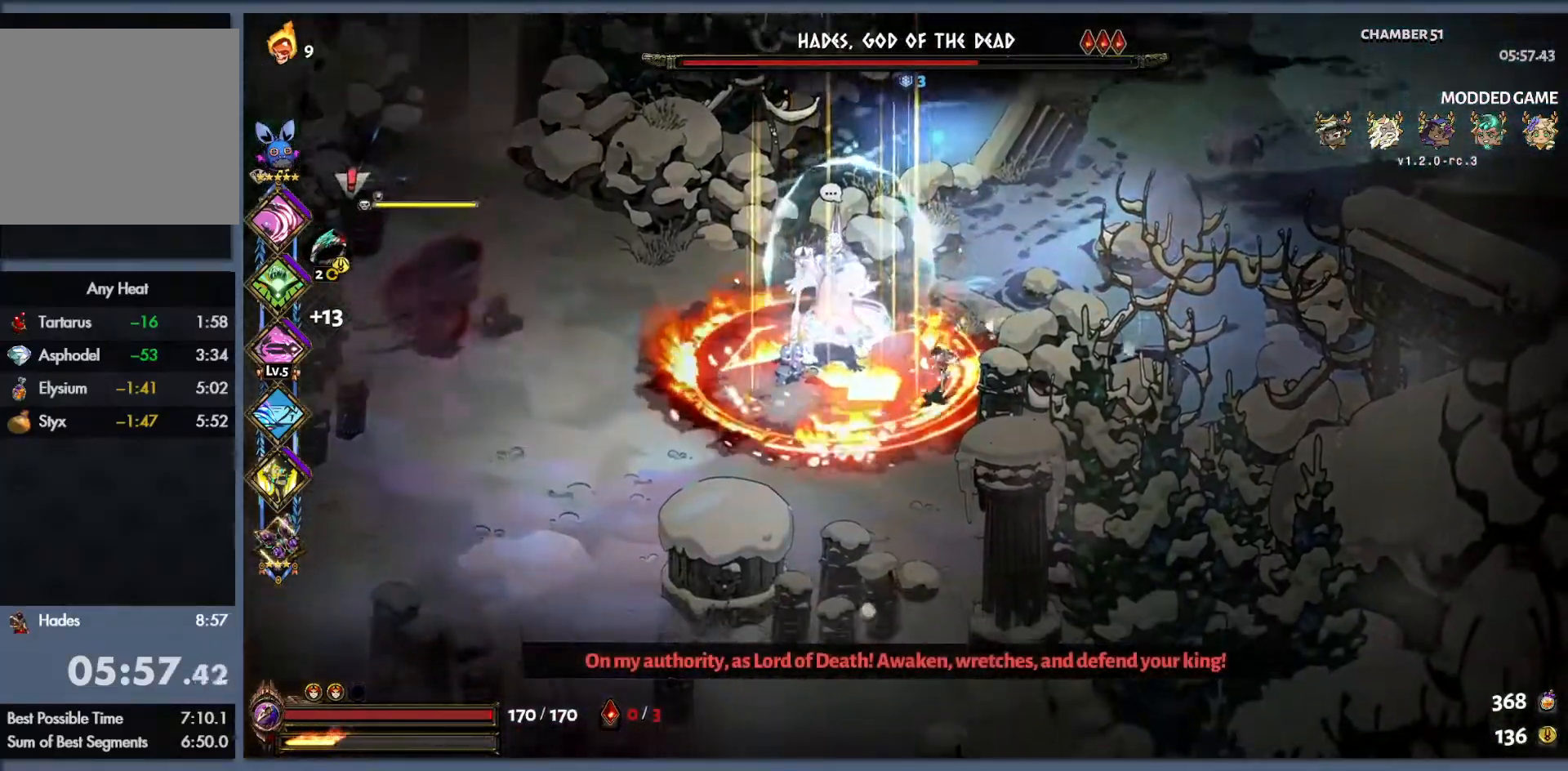
{"buttons": ["B", "Y"], "left_stick": "left", "events": [[117, "left_stick", "left"], [217, "B", "down"], [333, "B", "up"], [400, "B", "down"], [433, "Y", "down"]]}
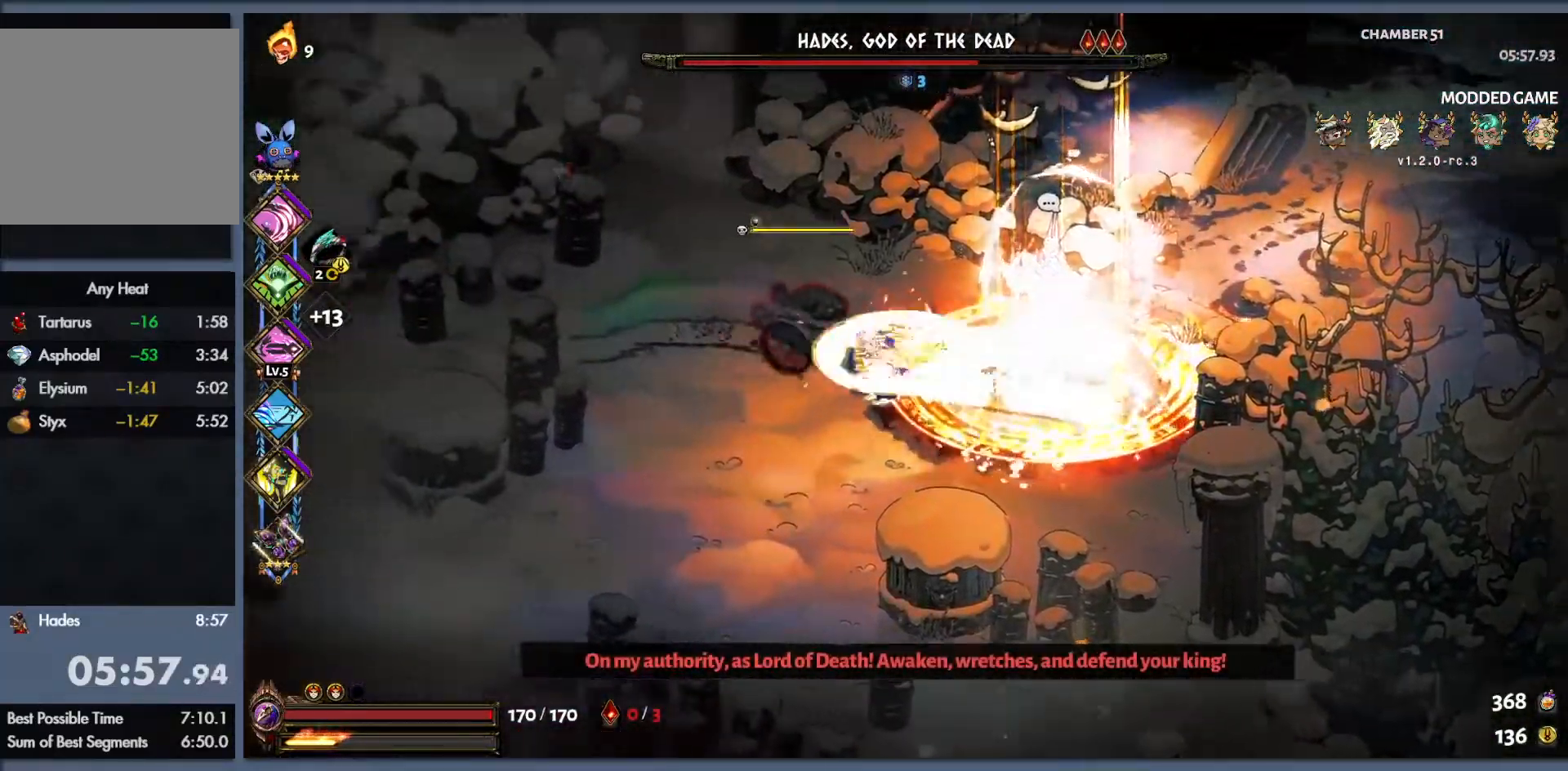
{"buttons": ["Y"], "left_stick": "left", "events": [[17, "B", "up"], [133, "L1", "down"], [183, "L1", "up"]]}
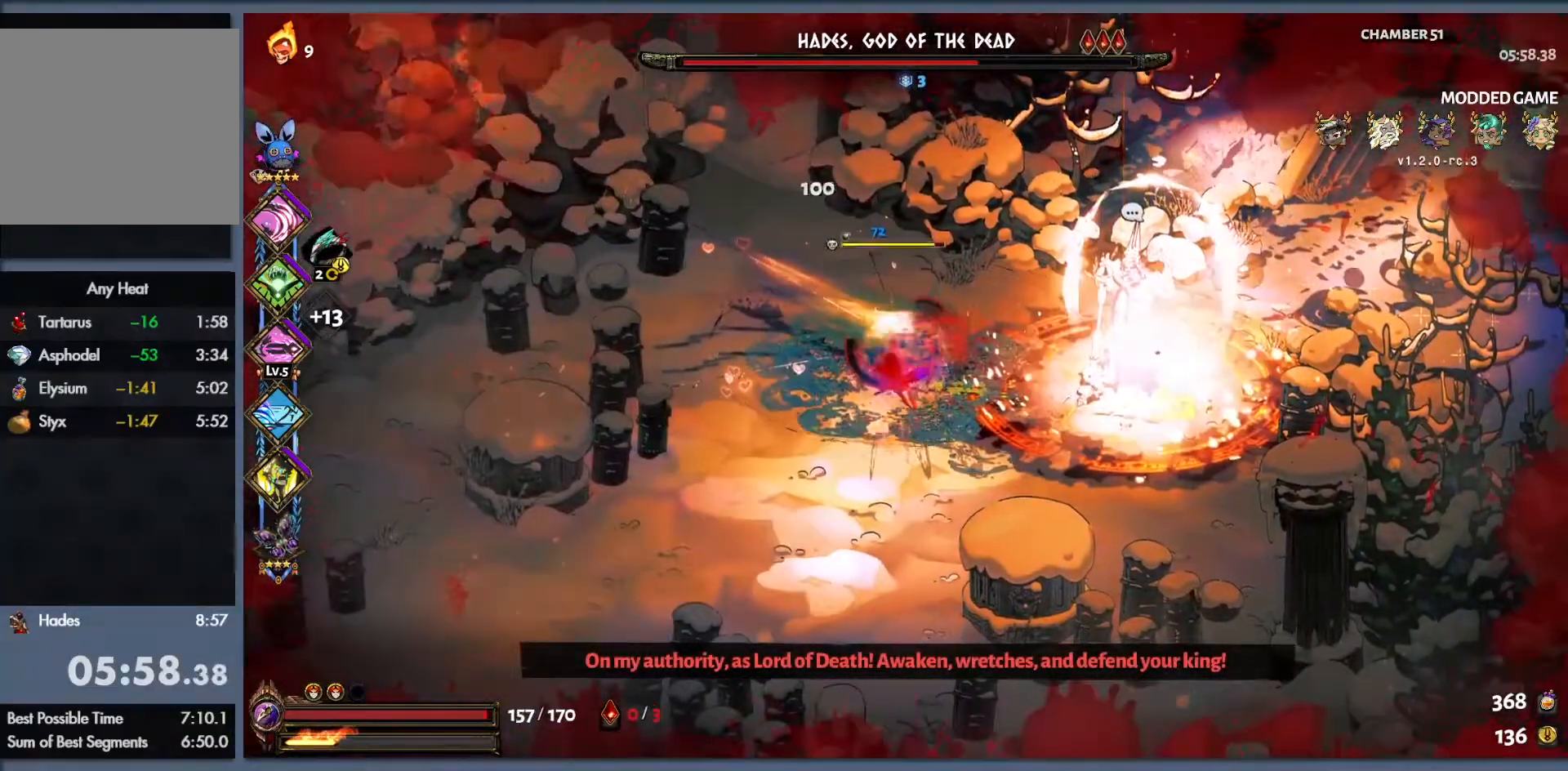
{"buttons": ["Y"], "left_stick": "up", "events": [[150, "left_stick", "up-left"], [333, "left_stick", "up"]]}
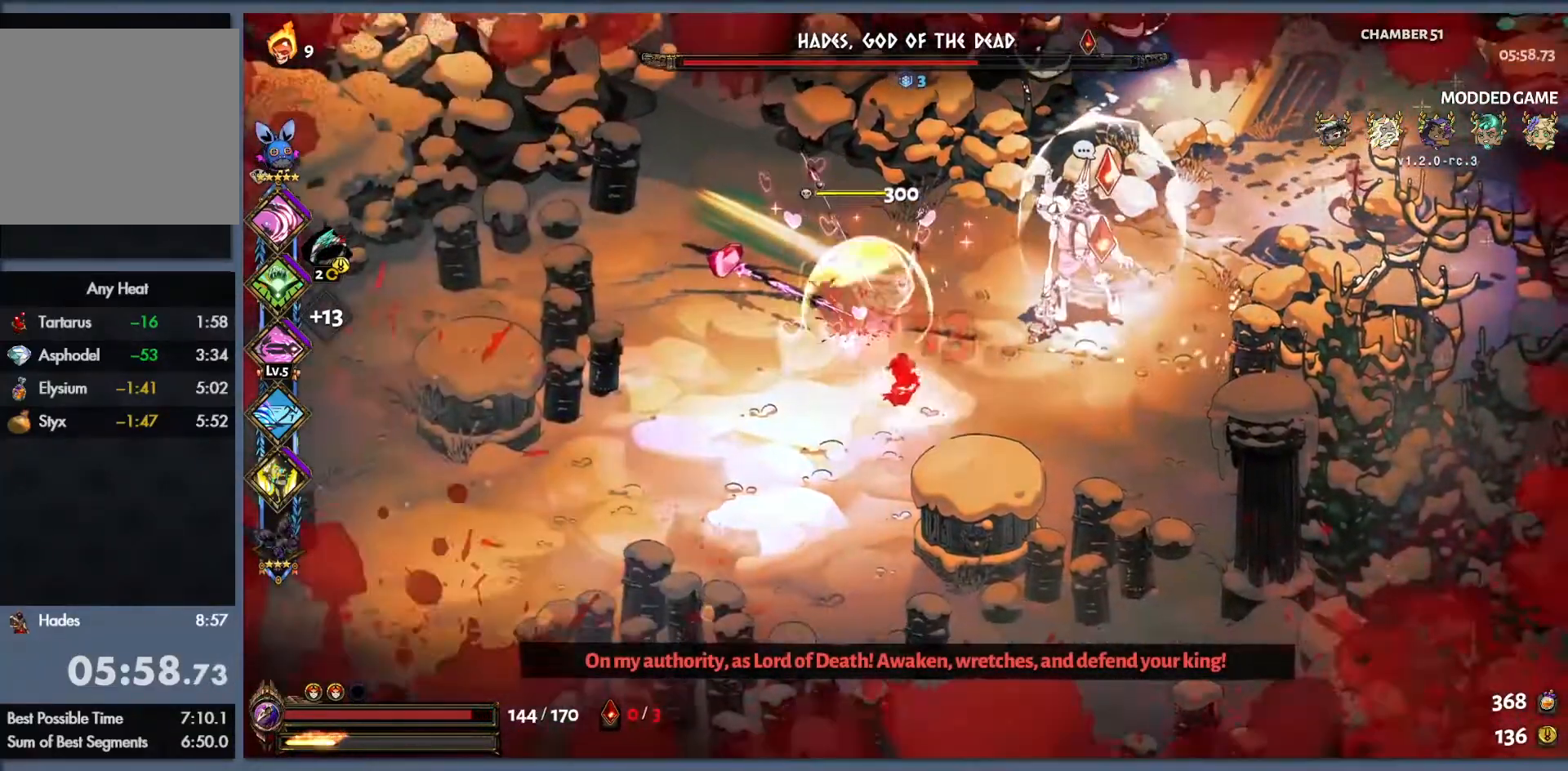
{"buttons": [], "left_stick": "up-right", "events": [[117, "Y", "up"], [267, "left_stick", "up-right"], [283, "B", "down"], [383, "B", "up"]]}